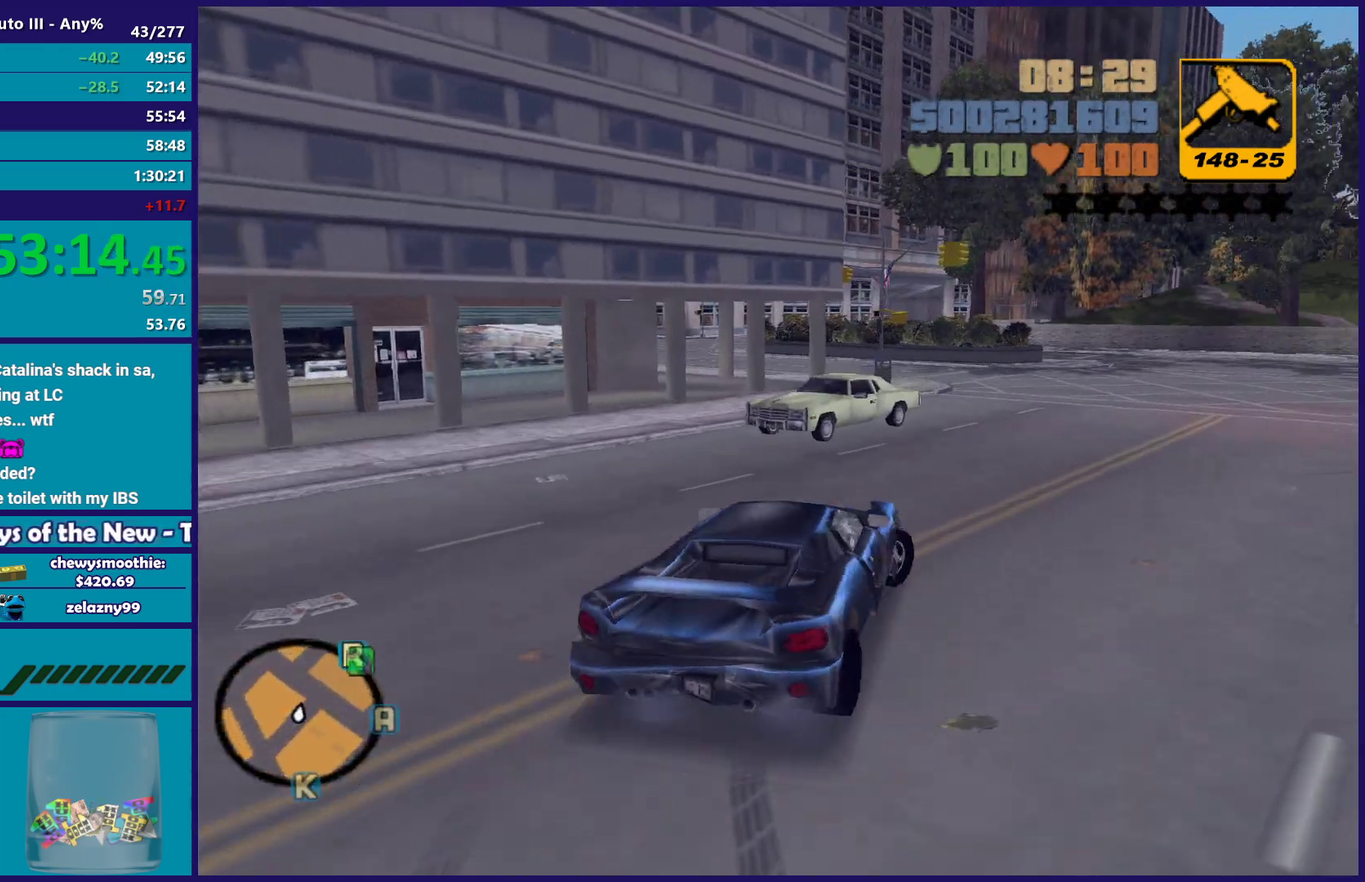
Gameplay with a controller (Xbox layout); each line is a JSON object with the inputs held at the frame after it. "events" lists button and stick changes between this image and that frame as [ms after this image, input, new state], when the widget could be followed in between.
{"buttons": ["R2"], "left_stick": "up-left", "right_stick": "center", "events": [[250, "left_stick", "center"], [383, "left_stick", "up-left"]]}
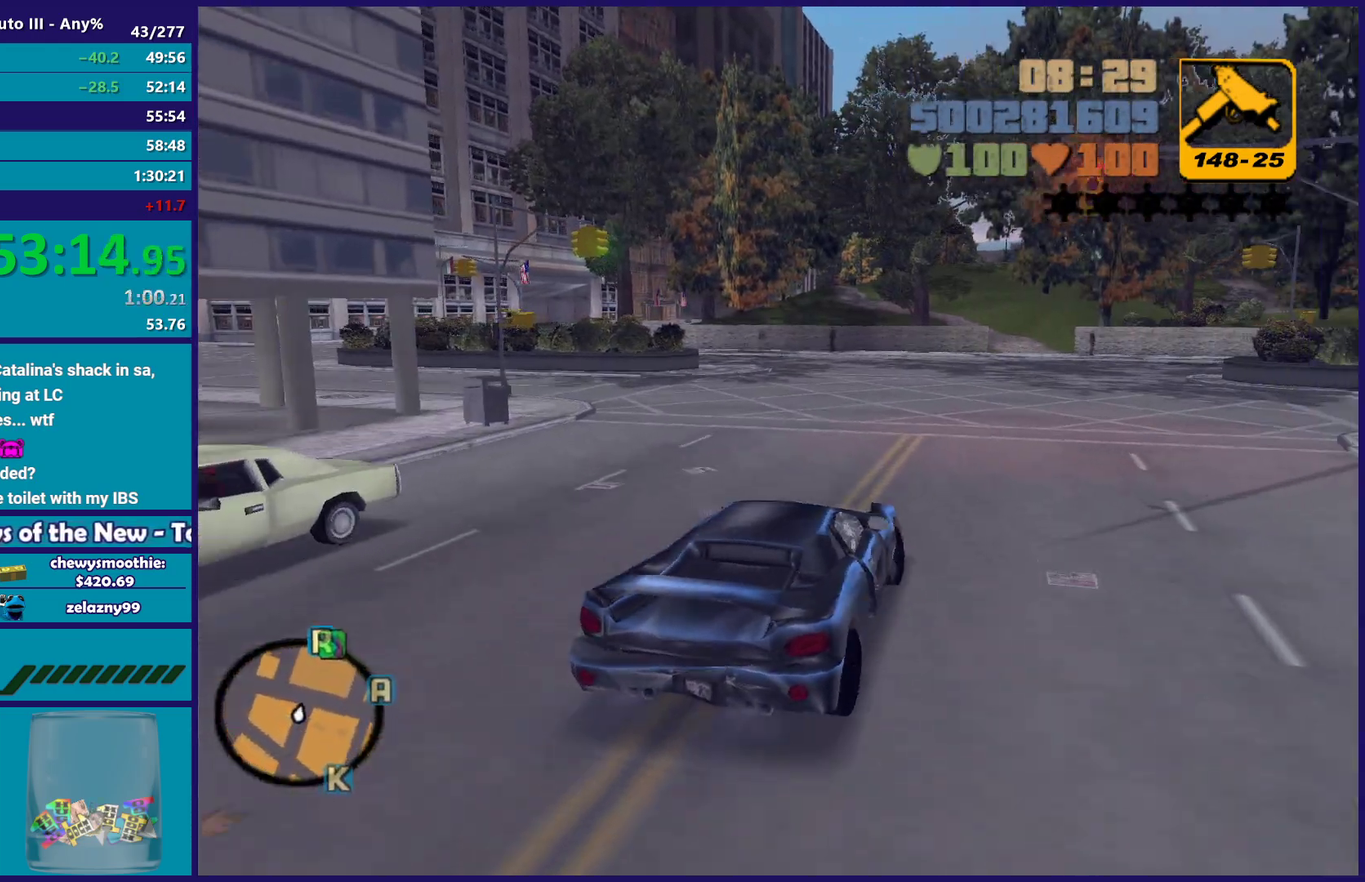
{"buttons": ["R2"], "left_stick": "right", "right_stick": "center", "events": [[50, "left_stick", "center"], [417, "left_stick", "right"]]}
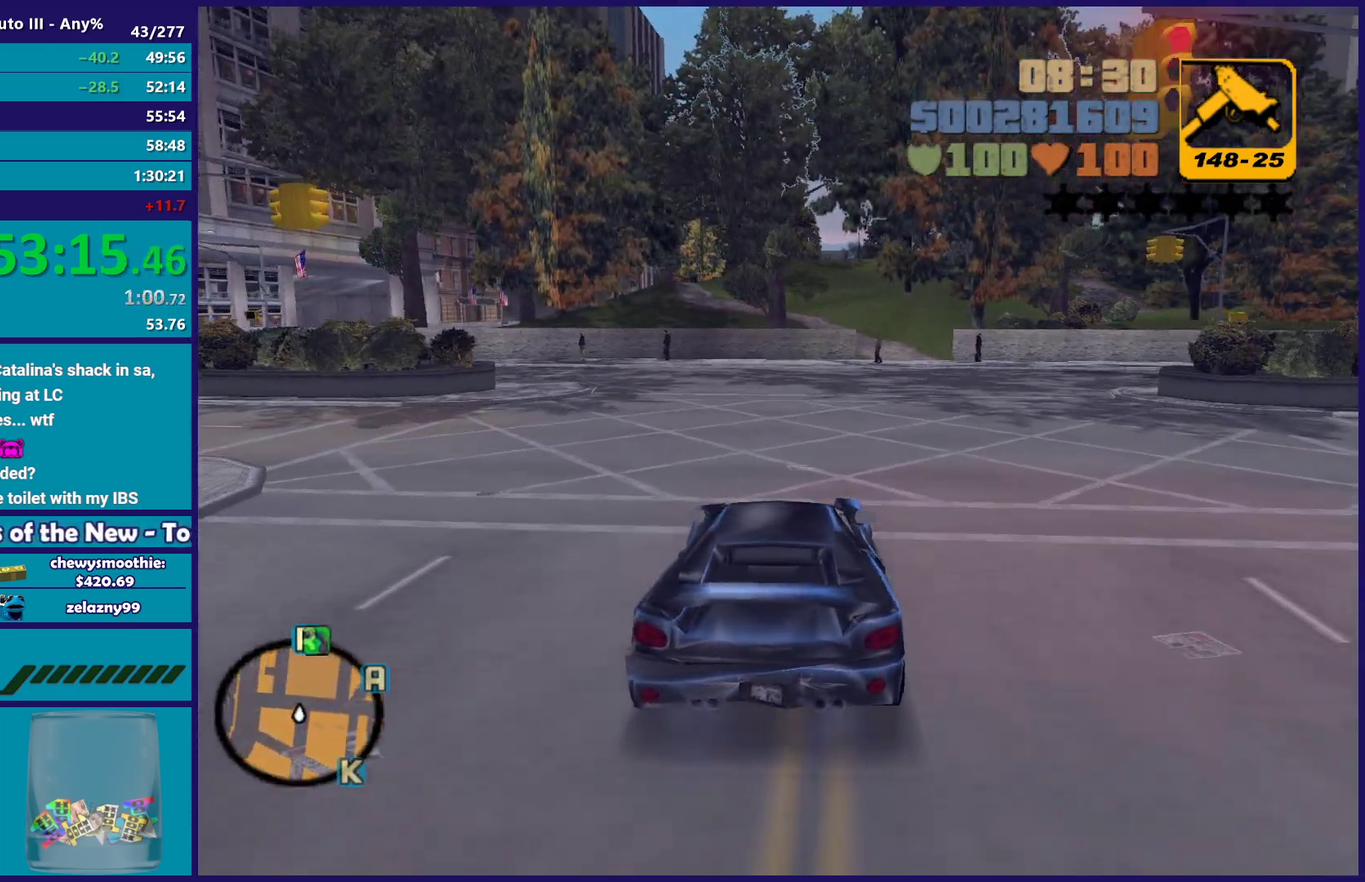
{"buttons": ["R2"], "left_stick": "center", "right_stick": "center", "events": [[67, "left_stick", "center"], [350, "left_stick", "right"], [433, "left_stick", "down-right"], [483, "left_stick", "center"]]}
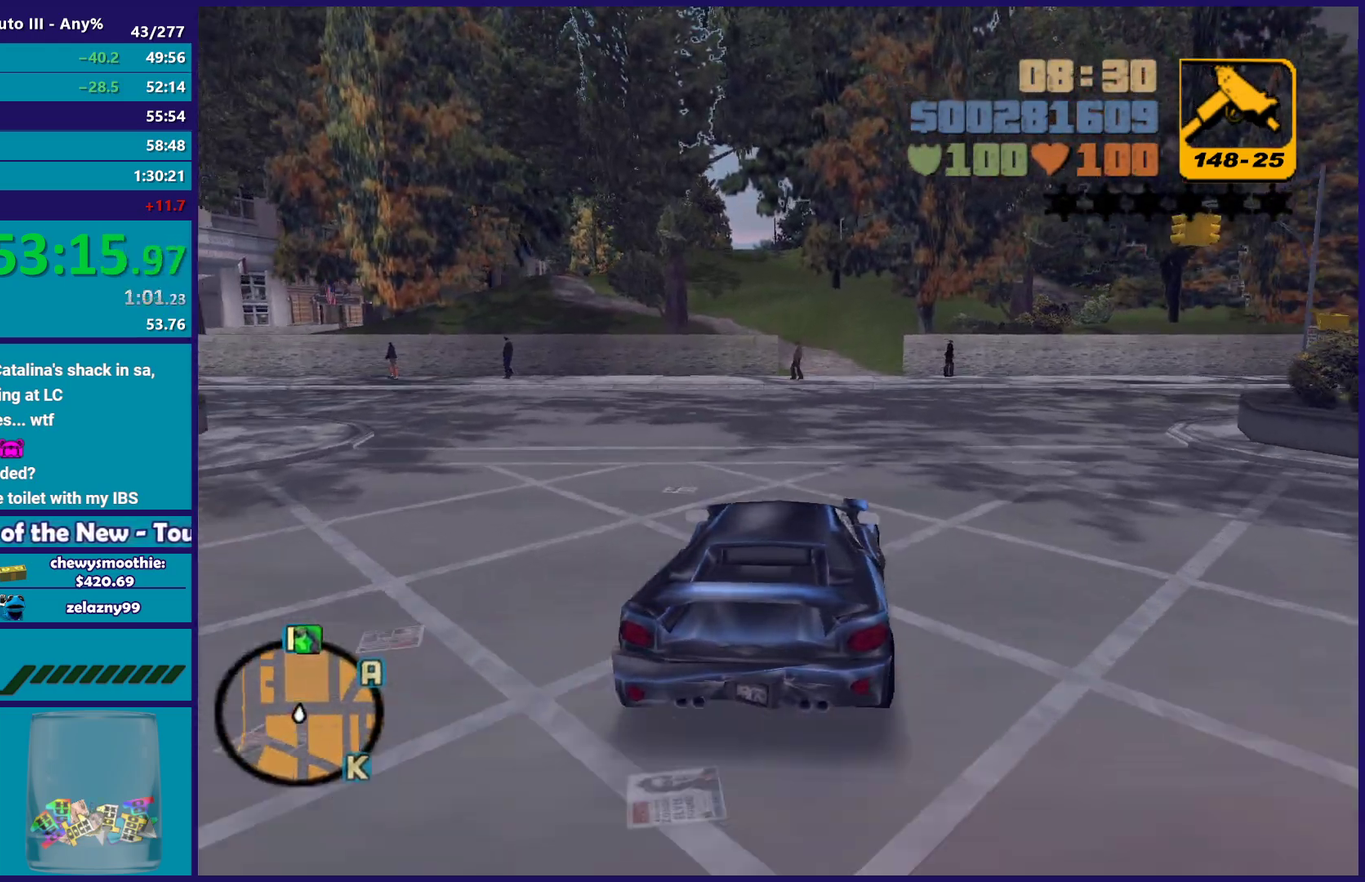
{"buttons": ["R2"], "left_stick": "center", "right_stick": "center", "events": [[167, "left_stick", "up-left"], [283, "left_stick", "right"], [400, "left_stick", "center"]]}
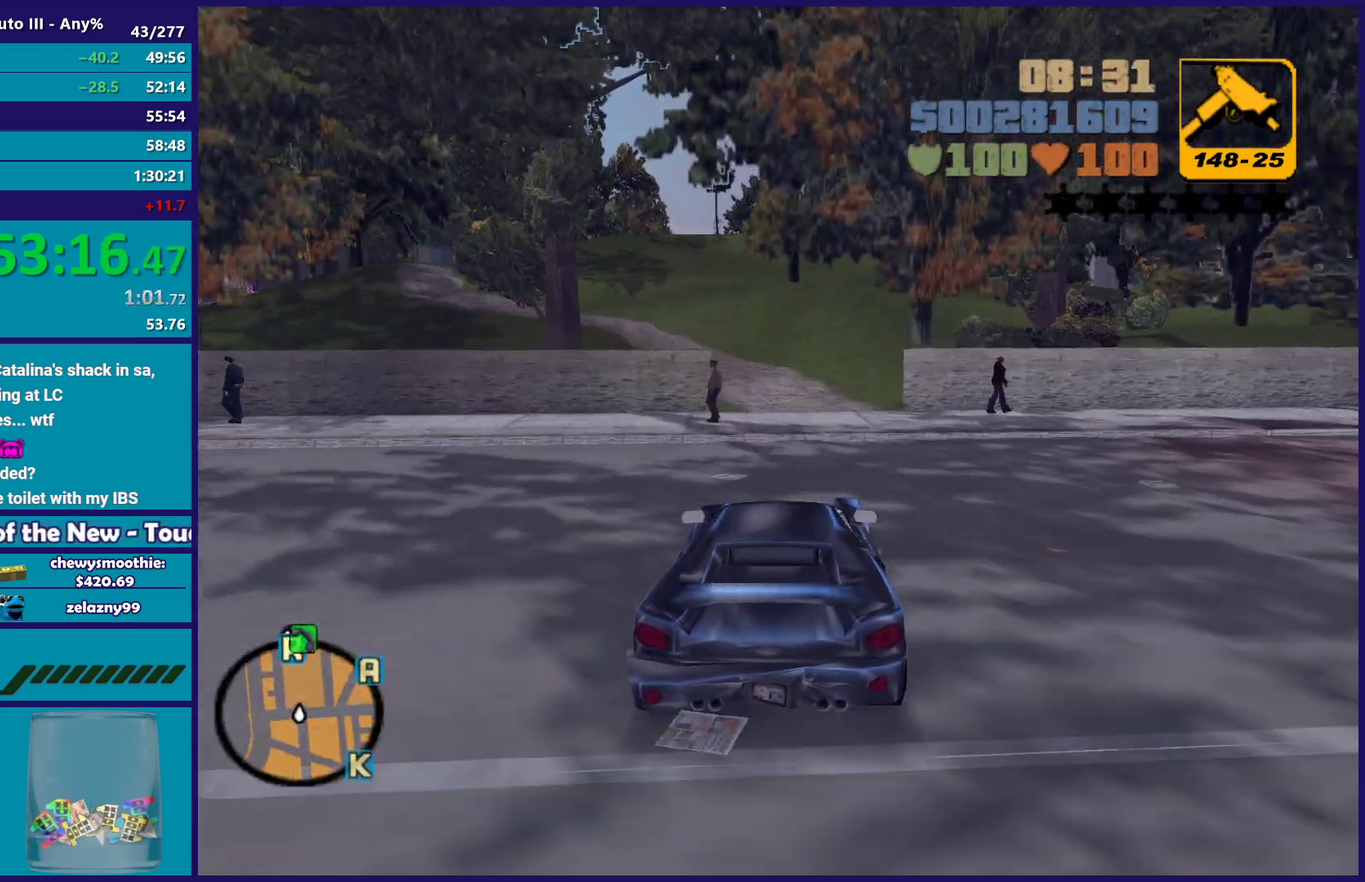
{"buttons": [], "left_stick": "left", "right_stick": "center", "events": [[300, "R2", "up"], [350, "left_stick", "left"]]}
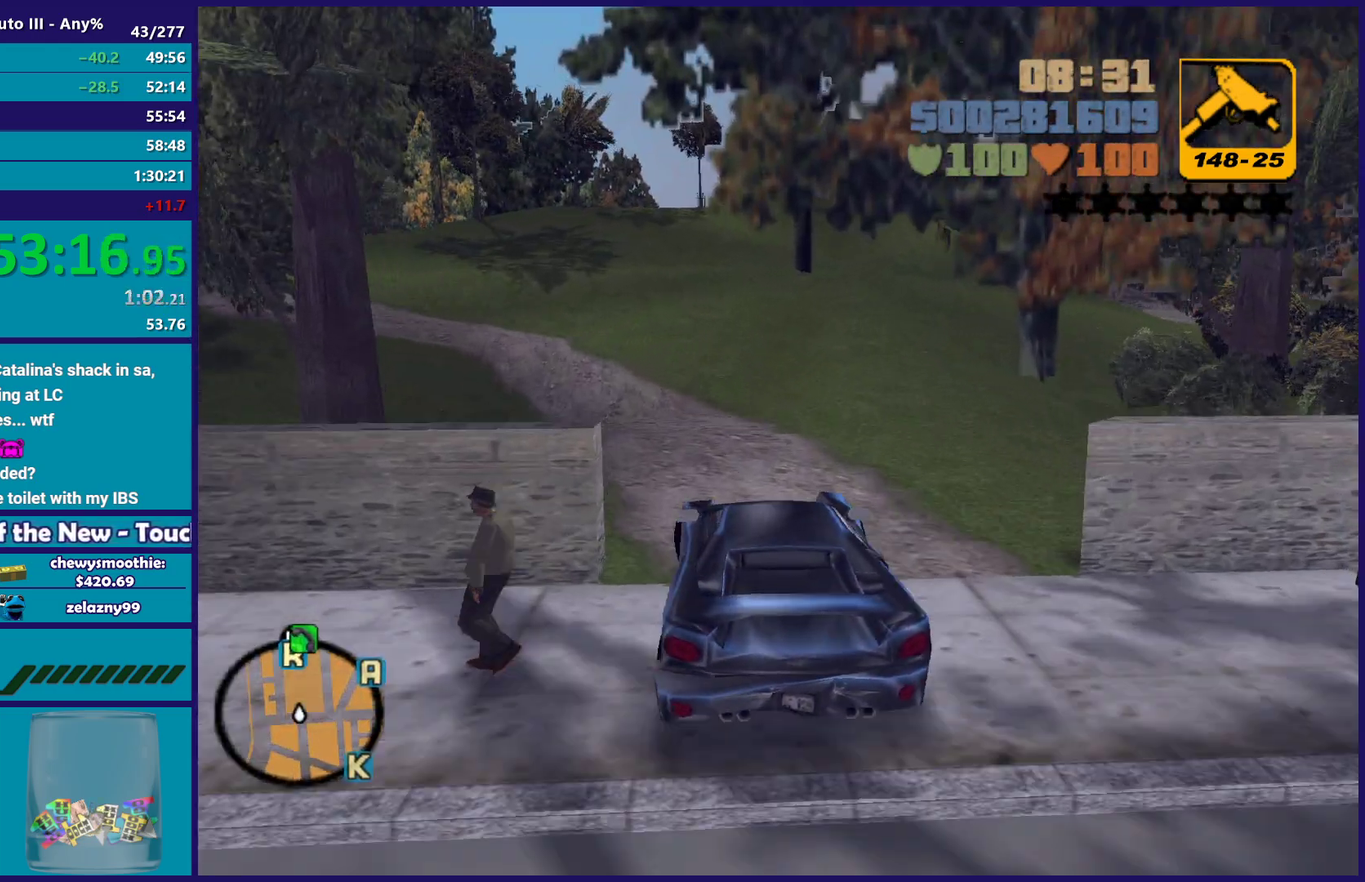
{"buttons": [], "left_stick": "center", "right_stick": "center", "events": [[17, "left_stick", "center"]]}
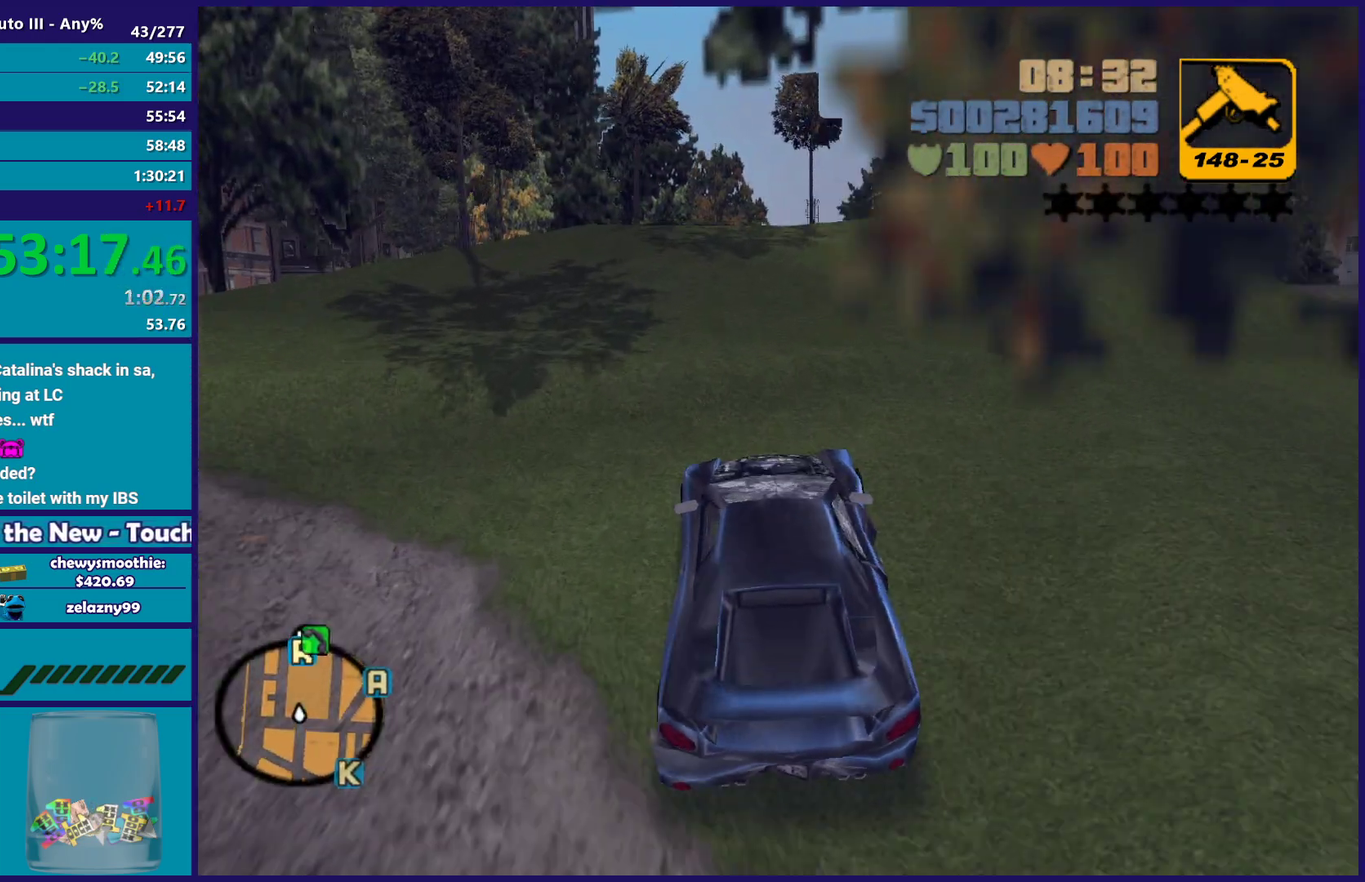
{"buttons": [], "left_stick": "center", "right_stick": "center", "events": [[100, "left_stick", "left"], [217, "left_stick", "down-right"], [317, "left_stick", "center"]]}
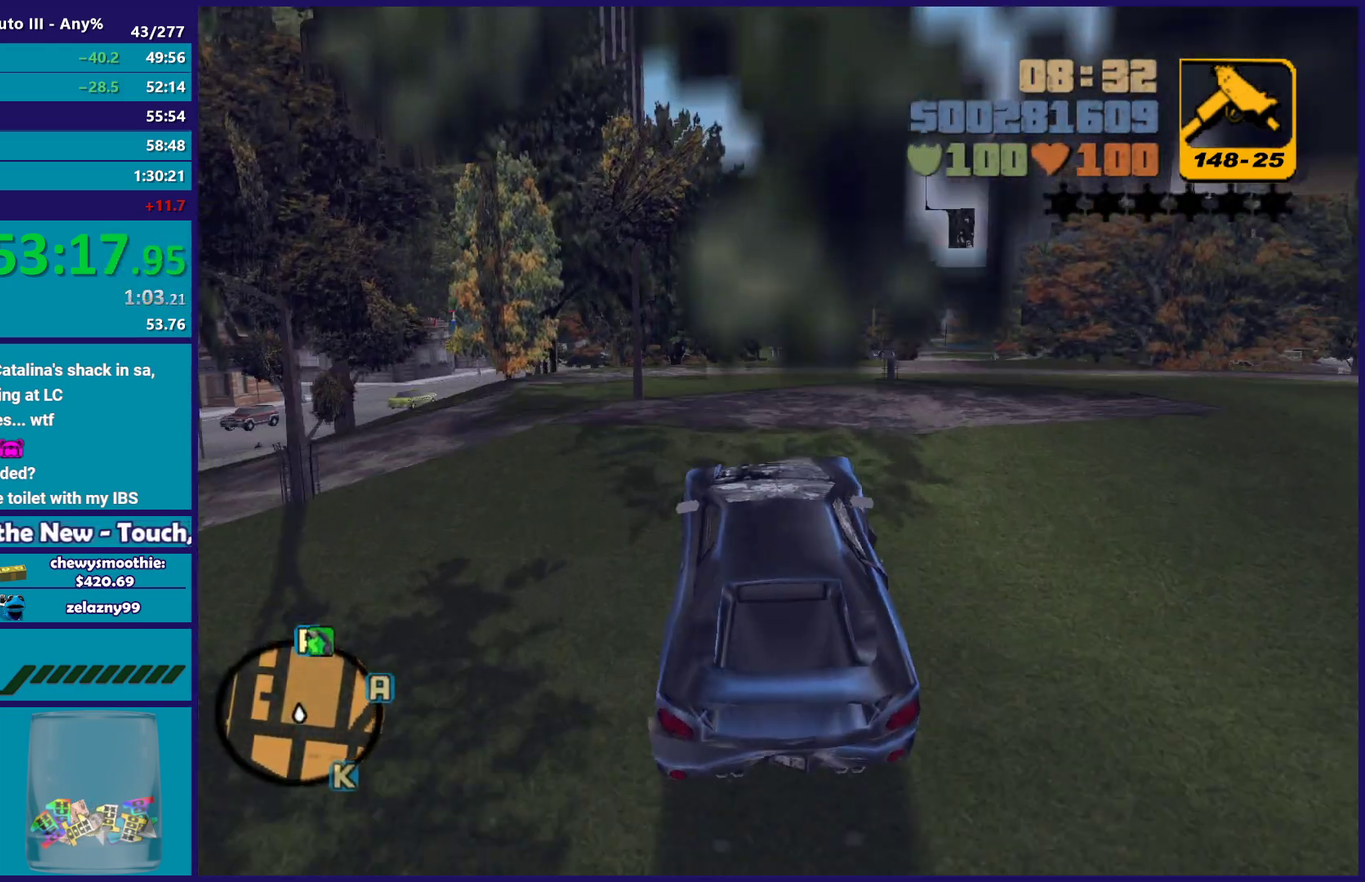
{"buttons": ["R2"], "left_stick": "down-right", "right_stick": "center", "events": [[133, "left_stick", "down-right"], [267, "left_stick", "center"], [417, "left_stick", "down-right"], [433, "R2", "down"]]}
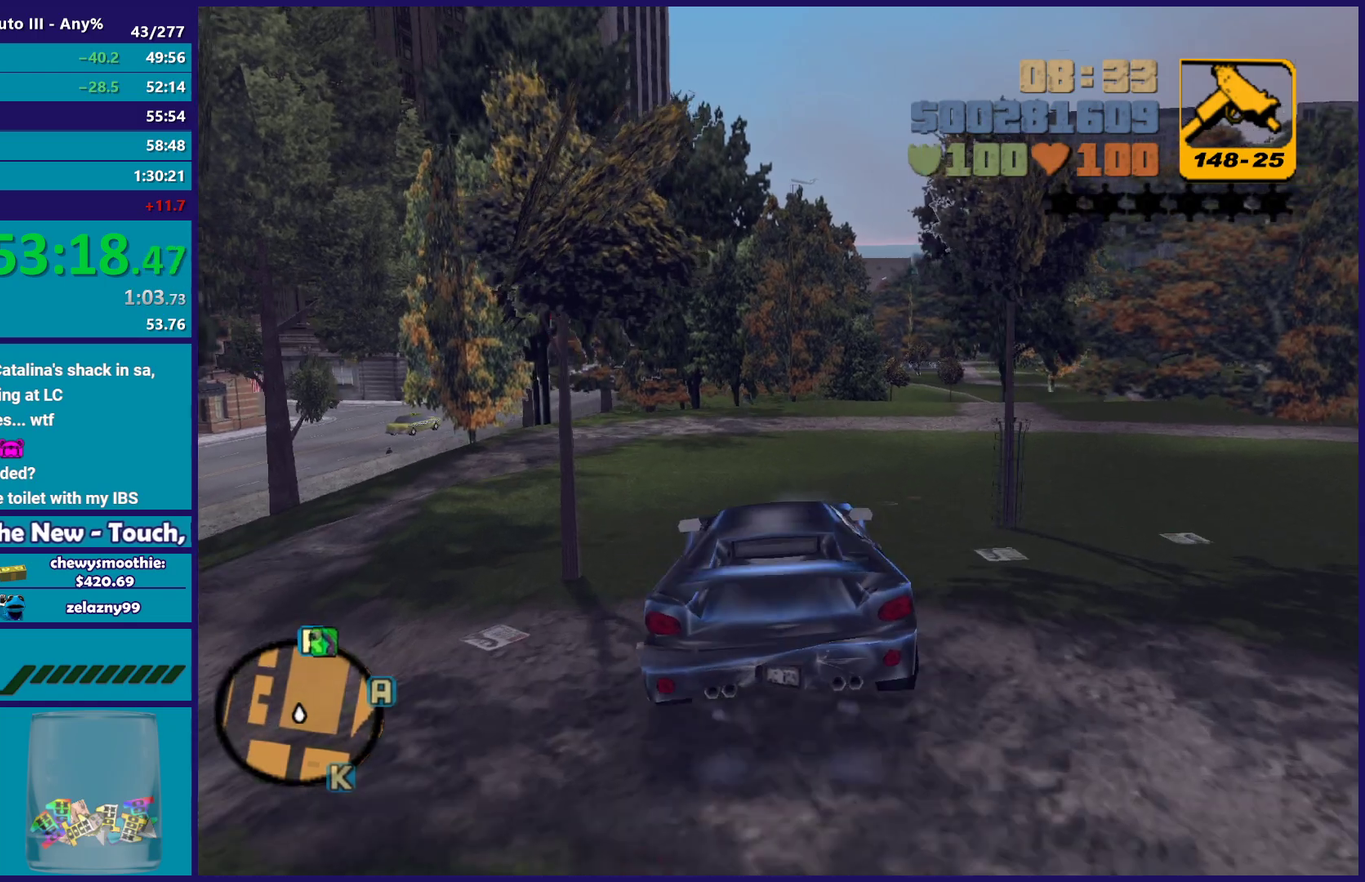
{"buttons": ["R2"], "left_stick": "center", "right_stick": "center", "events": [[117, "left_stick", "center"], [133, "R2", "up"], [267, "left_stick", "right"], [350, "R2", "down"], [450, "left_stick", "center"]]}
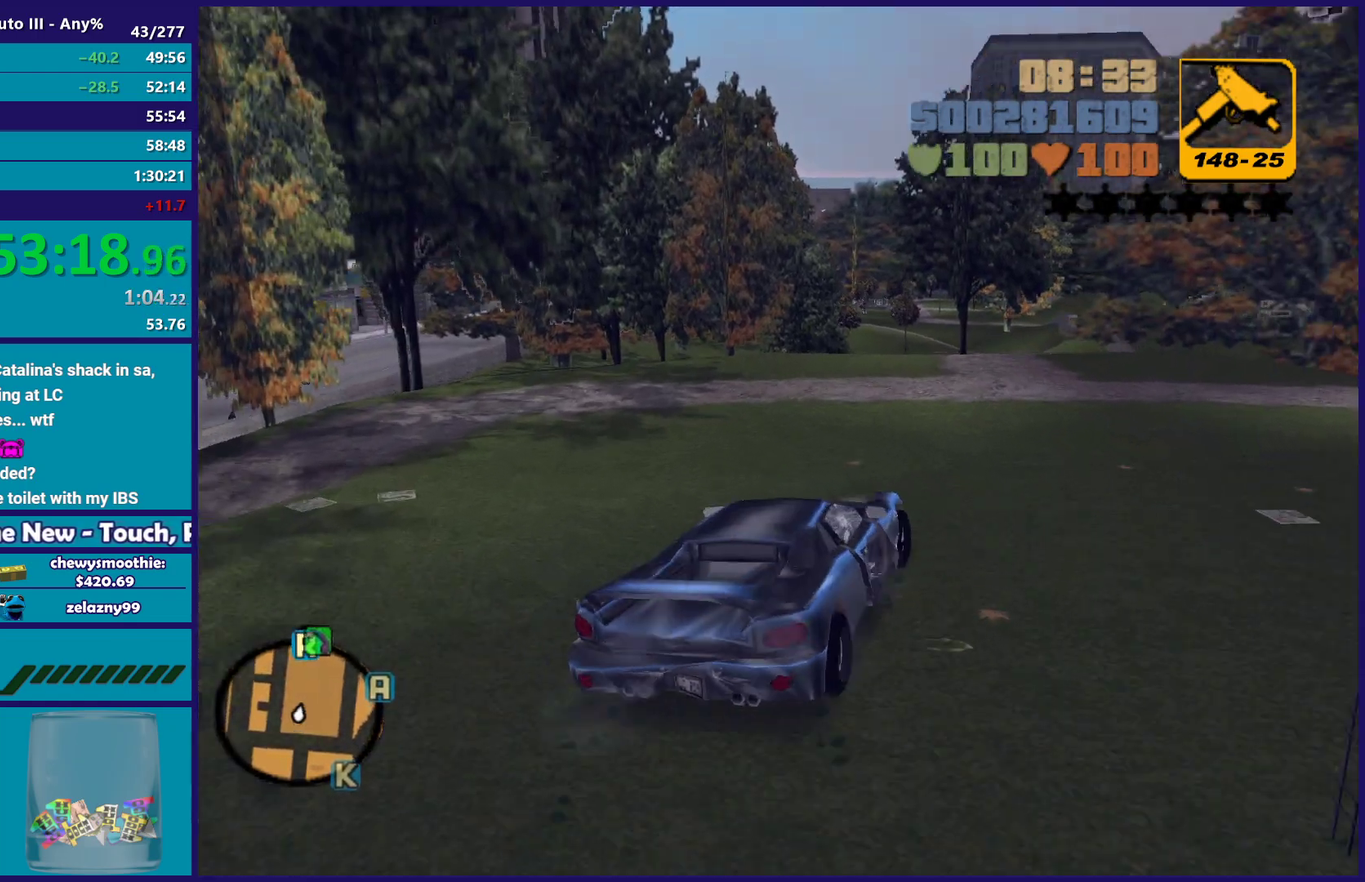
{"buttons": [], "left_stick": "left", "right_stick": "center", "events": [[67, "left_stick", "right"], [150, "left_stick", "down-right"], [217, "left_stick", "left"], [483, "R2", "up"]]}
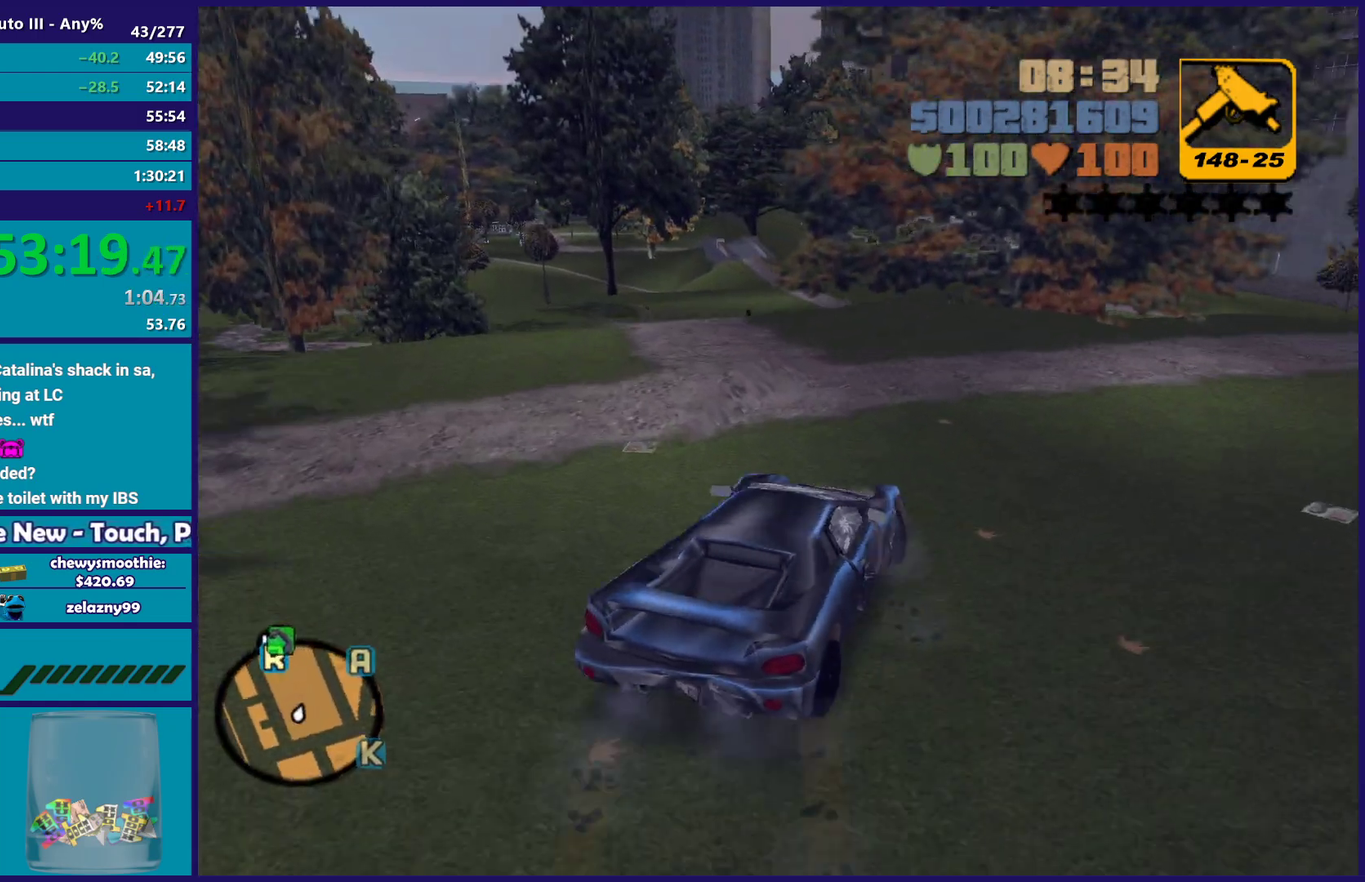
{"buttons": ["R2"], "left_stick": "left", "right_stick": "center", "events": [[133, "left_stick", "center"], [233, "left_stick", "left"], [383, "left_stick", "center"], [500, "R2", "down"], [500, "left_stick", "left"]]}
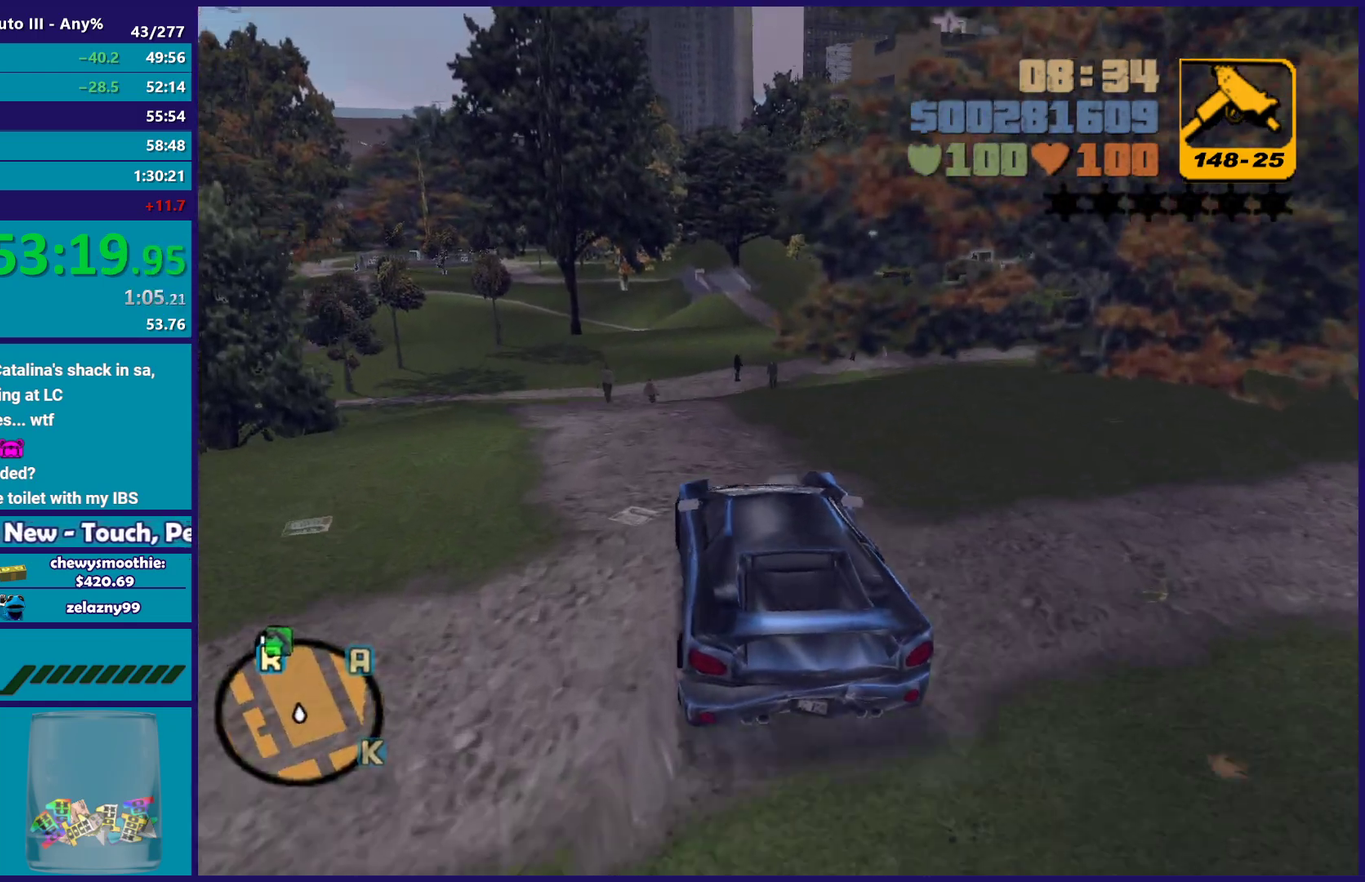
{"buttons": ["R2"], "left_stick": "center", "right_stick": "center", "events": [[50, "left_stick", "up-left"], [183, "left_stick", "up"], [233, "left_stick", "center"], [317, "left_stick", "left"], [467, "left_stick", "center"]]}
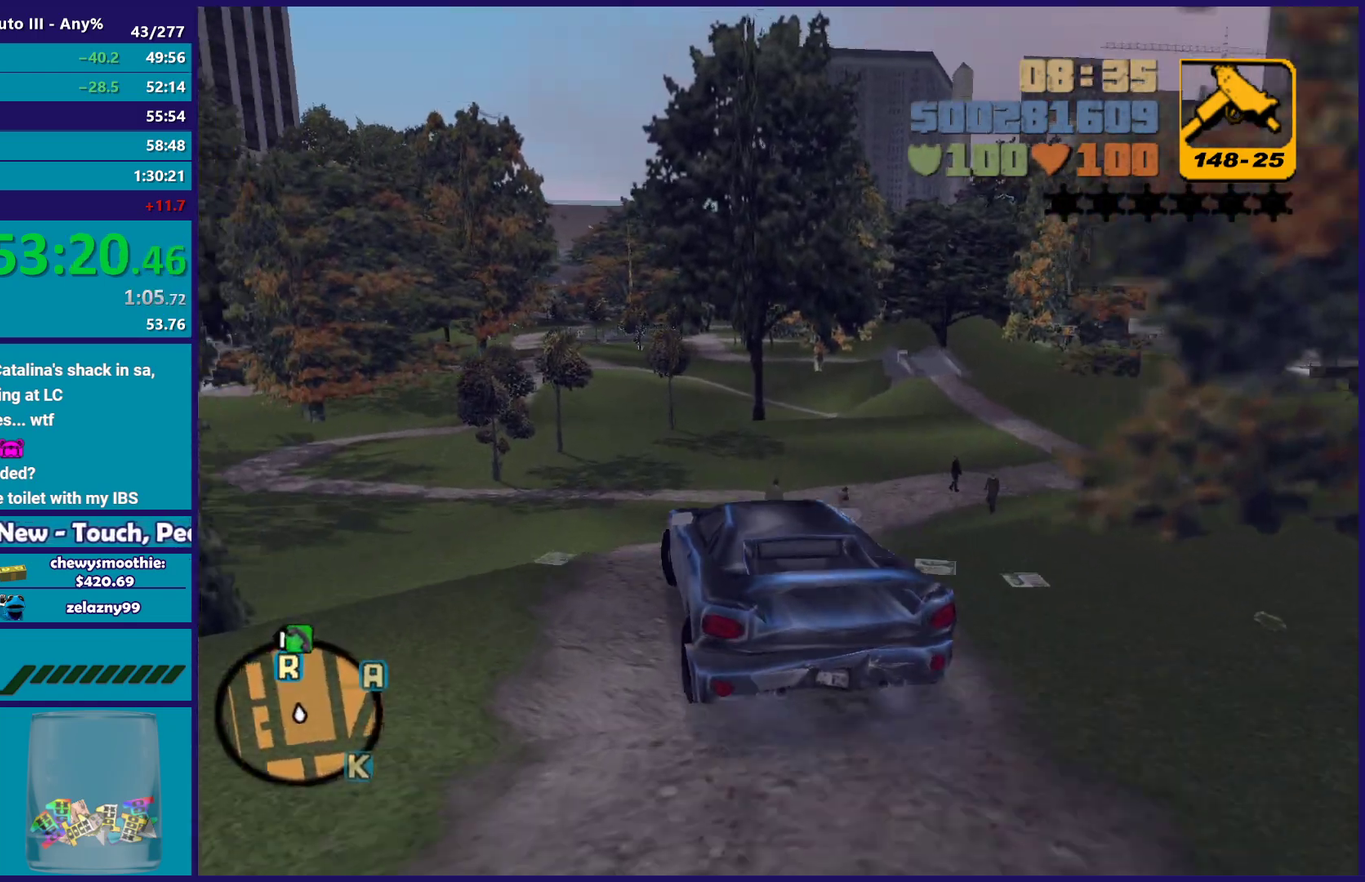
{"buttons": [], "left_stick": "center", "right_stick": "center", "events": [[217, "left_stick", "right"], [250, "R2", "up"], [367, "left_stick", "down-right"], [417, "left_stick", "center"]]}
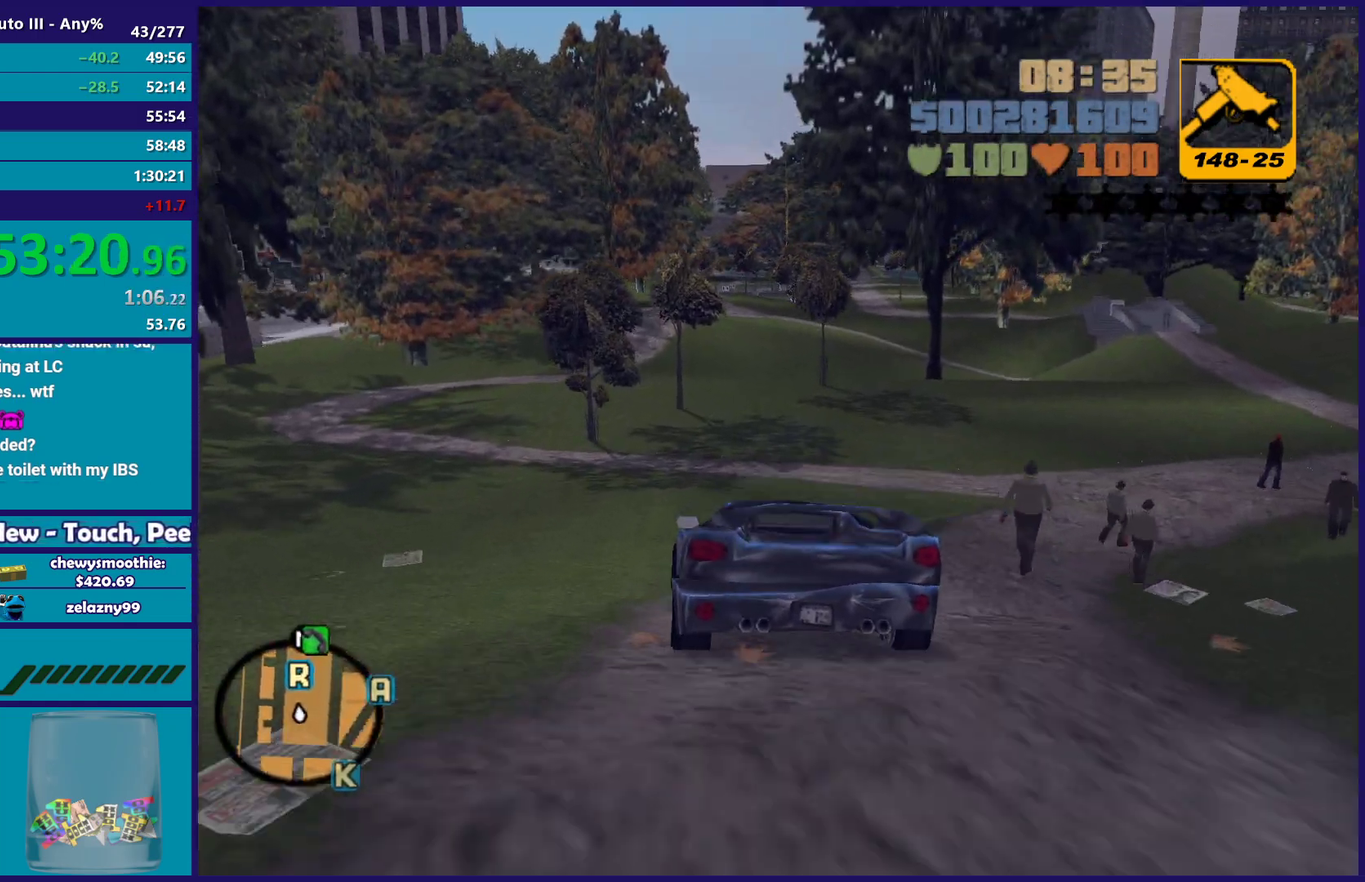
{"buttons": ["R2"], "left_stick": "left", "right_stick": "center", "events": [[50, "left_stick", "right"], [150, "left_stick", "down-right"], [267, "left_stick", "center"], [383, "left_stick", "left"], [467, "R2", "down"]]}
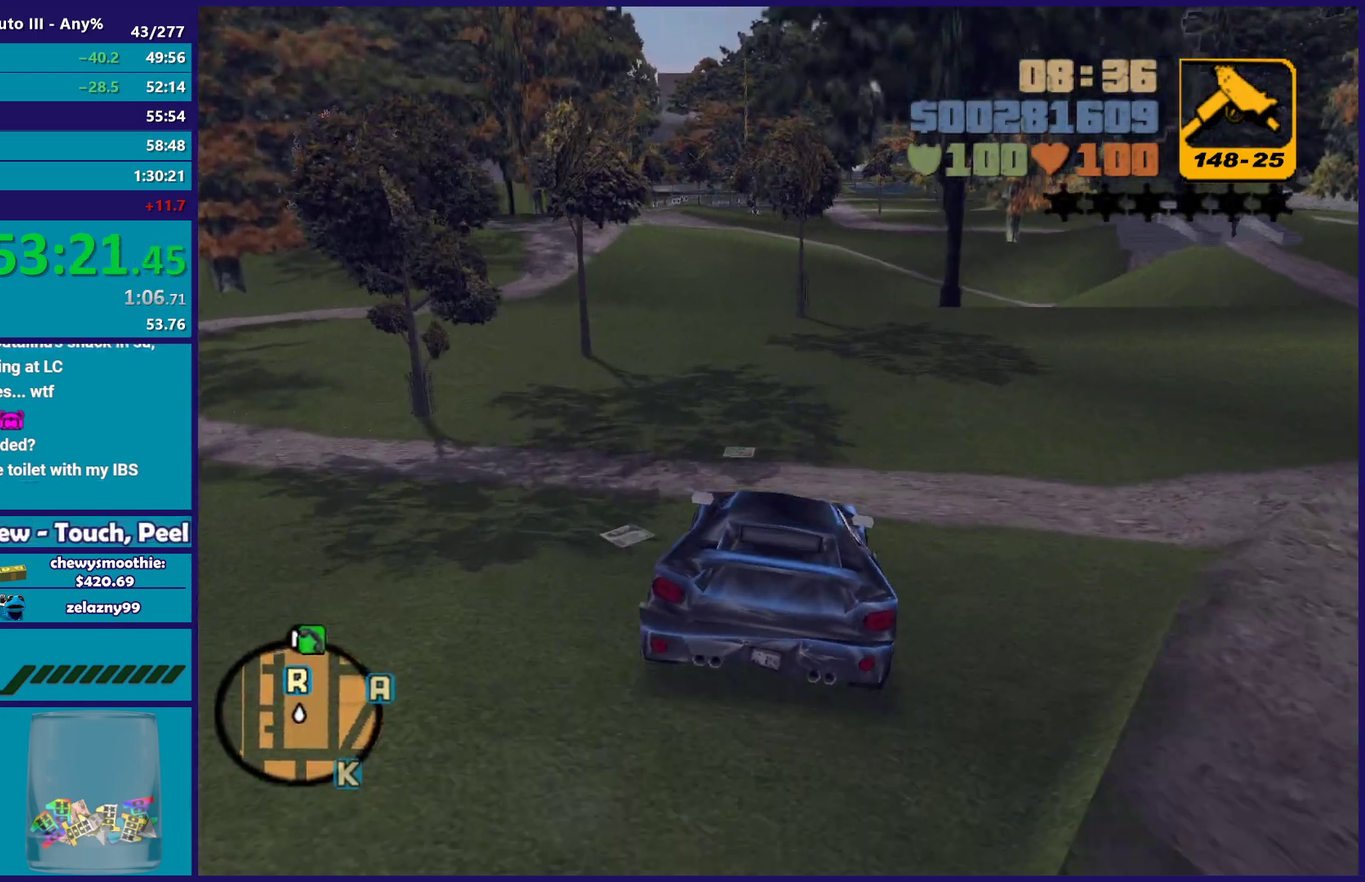
{"buttons": ["R2"], "left_stick": "left", "right_stick": "center", "events": [[67, "left_stick", "center"], [317, "left_stick", "left"]]}
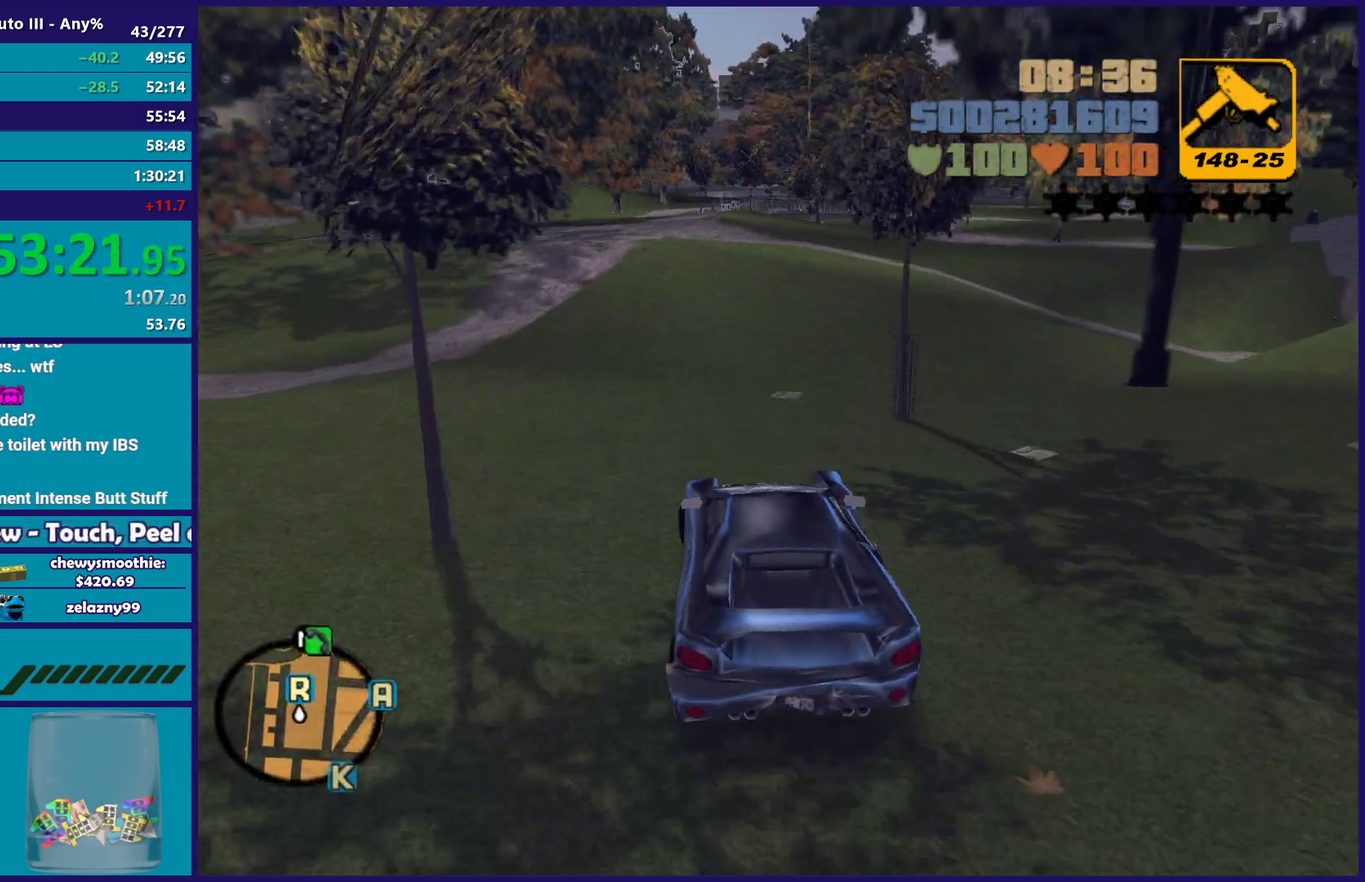
{"buttons": [], "left_stick": "center", "right_stick": "center", "events": [[17, "left_stick", "center"], [233, "R2", "up"]]}
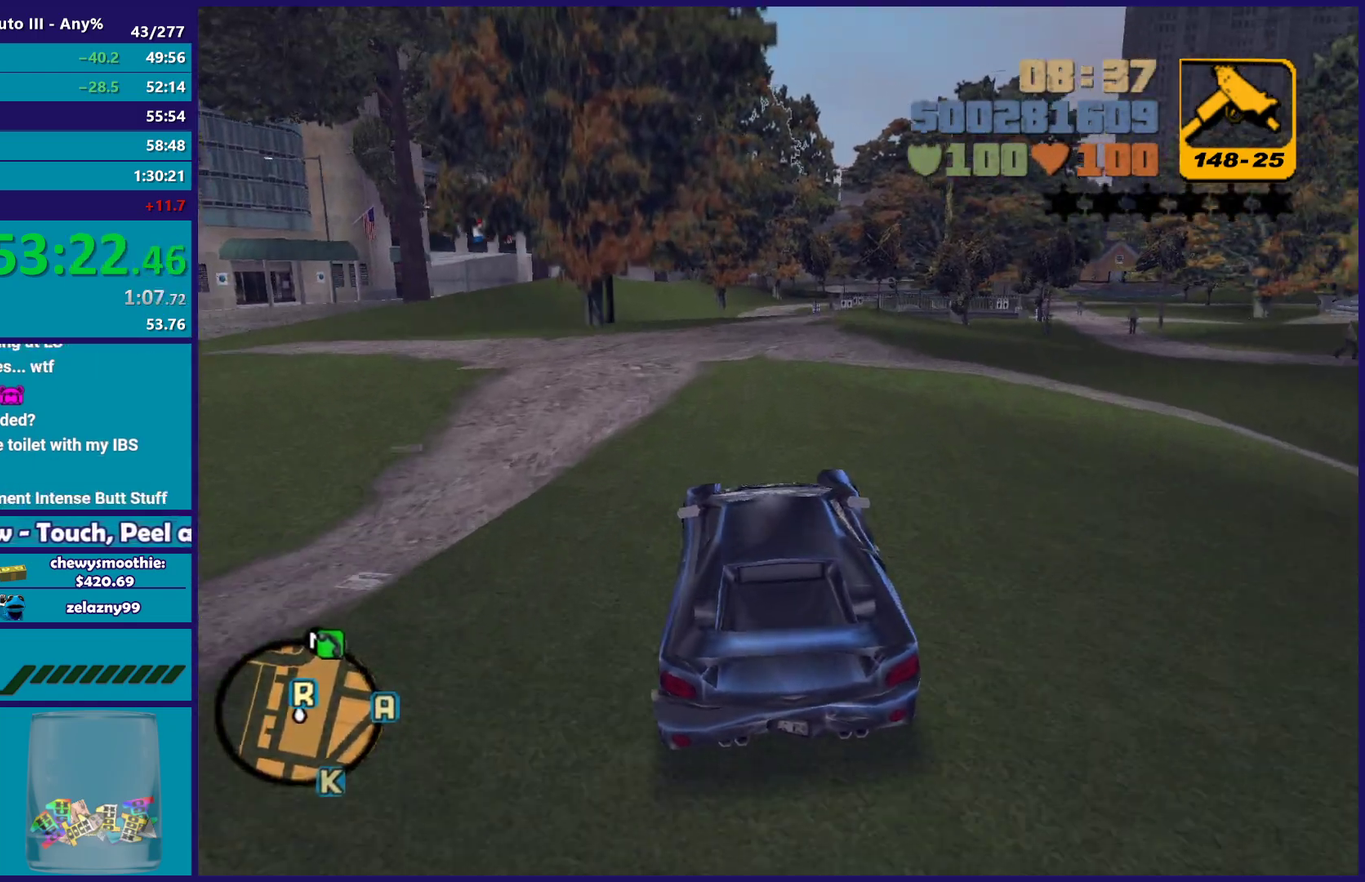
{"buttons": [], "left_stick": "center", "right_stick": "center", "events": [[17, "R2", "down"], [250, "R2", "up"]]}